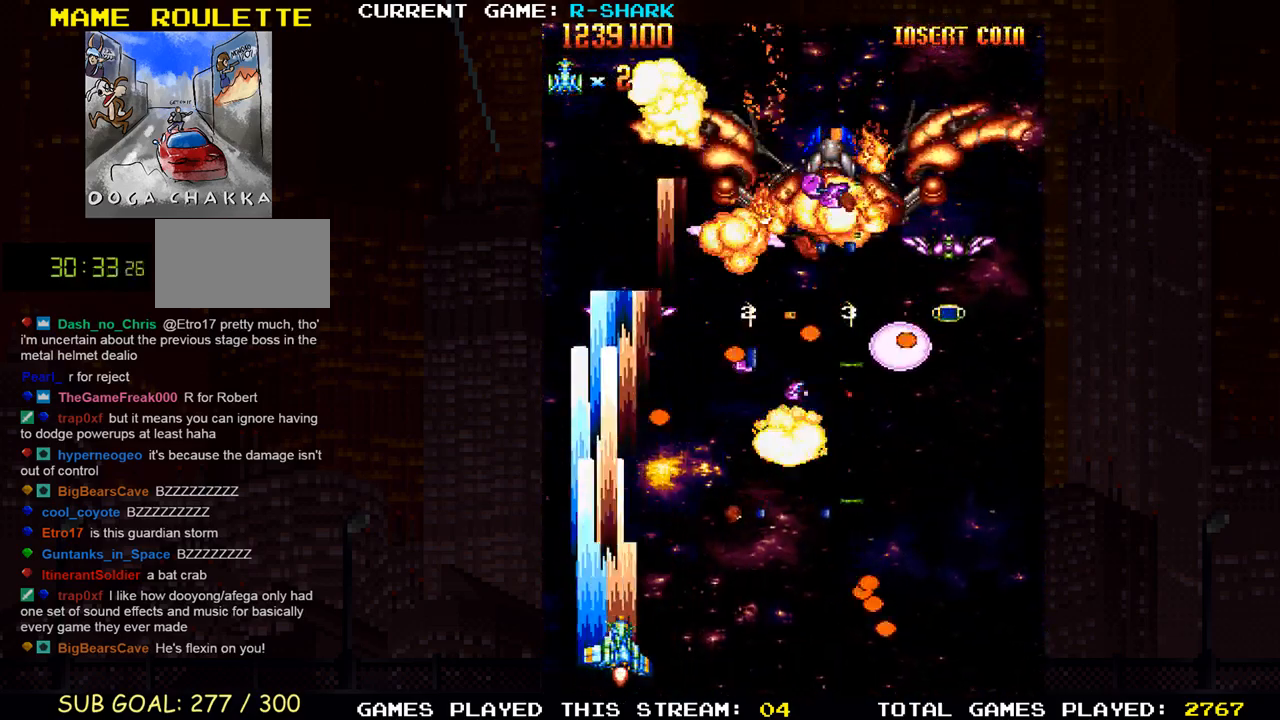
Gameplay with a controller (arcade stick); each line is a JSON object with the inputs held at the frame after it. "events" lists button and stick changes between this image and that frame as [ms after this image, input, new state], when the widget could be followed in between. Not read: L3 R3.
{"buttons": ["SQUARE"], "left_stick": "right", "events": [[17, "SQUARE", "down"], [150, "SQUARE", "up"], [217, "SQUARE", "down"], [350, "SQUARE", "up"], [400, "SQUARE", "down"]]}
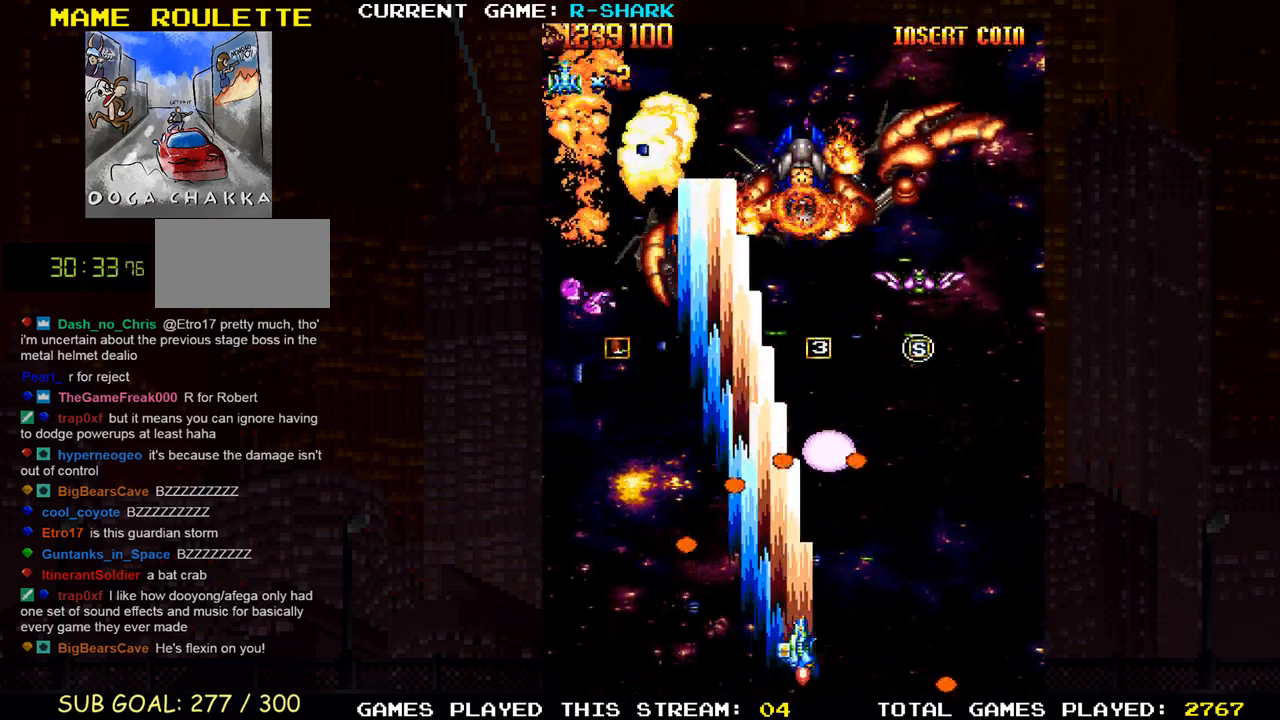
{"buttons": [], "left_stick": "center", "events": [[50, "SQUARE", "up"], [100, "SQUARE", "down"], [450, "SQUARE", "up"], [483, "left_stick", "center"]]}
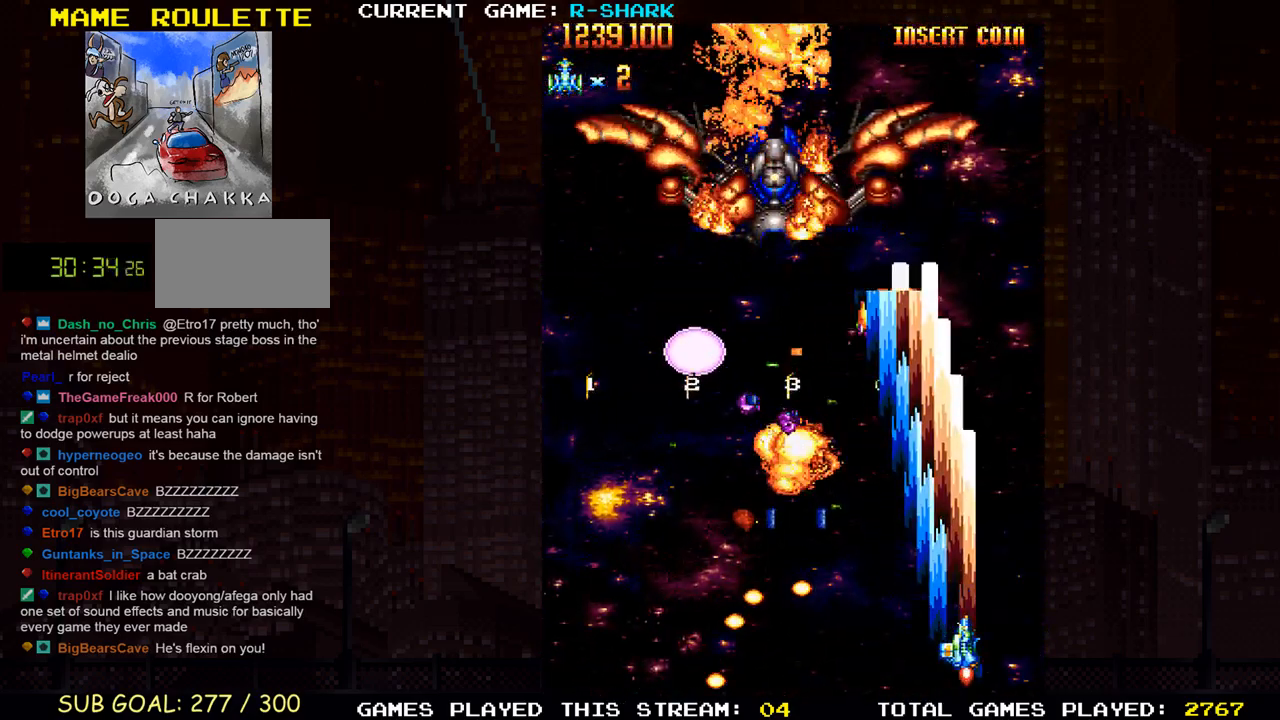
{"buttons": [], "left_stick": "right", "events": [[17, "SQUARE", "down"], [33, "left_stick", "left"], [133, "SQUARE", "up"], [183, "SQUARE", "down"], [200, "left_stick", "center"], [250, "left_stick", "right"], [333, "SQUARE", "up"], [350, "SQUARE", "down"], [367, "left_stick", "left"], [500, "SQUARE", "up"], [500, "left_stick", "right"]]}
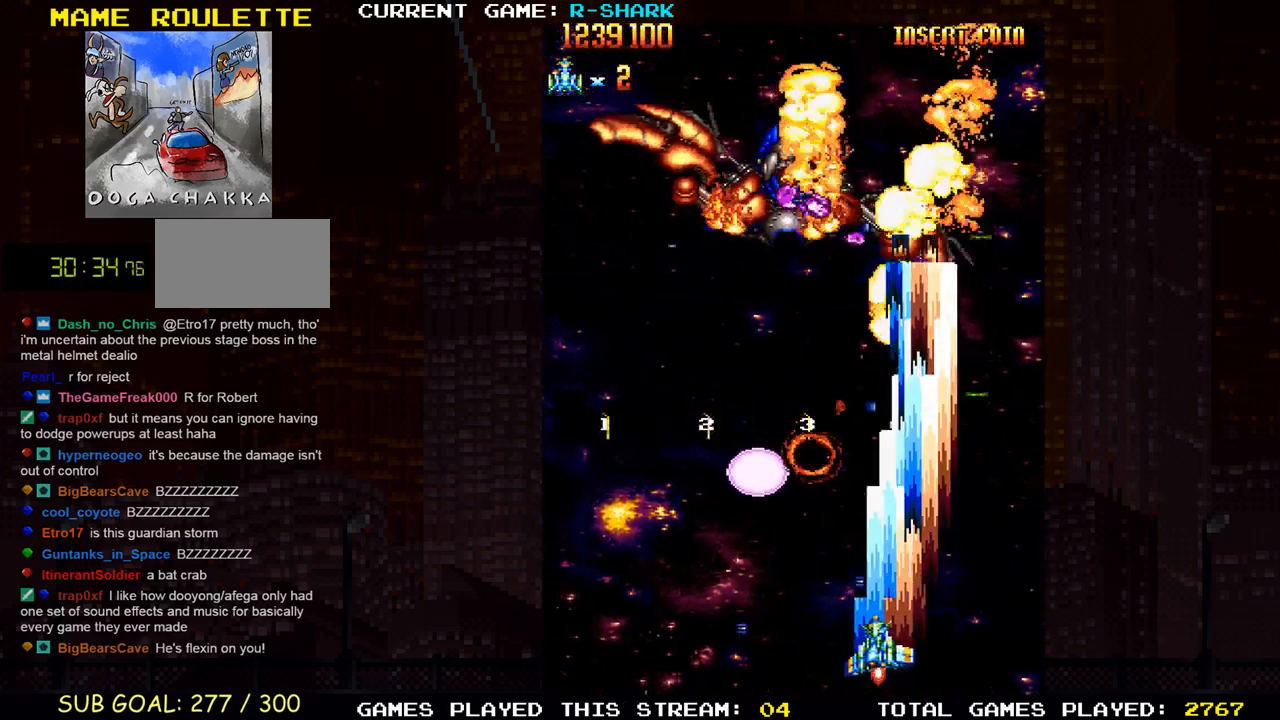
{"buttons": ["SQUARE"], "left_stick": "up-left", "events": [[50, "SQUARE", "down"], [183, "SQUARE", "up"], [183, "left_stick", "up"], [267, "SQUARE", "down"], [383, "SQUARE", "up"], [433, "SQUARE", "down"], [500, "left_stick", "up-left"]]}
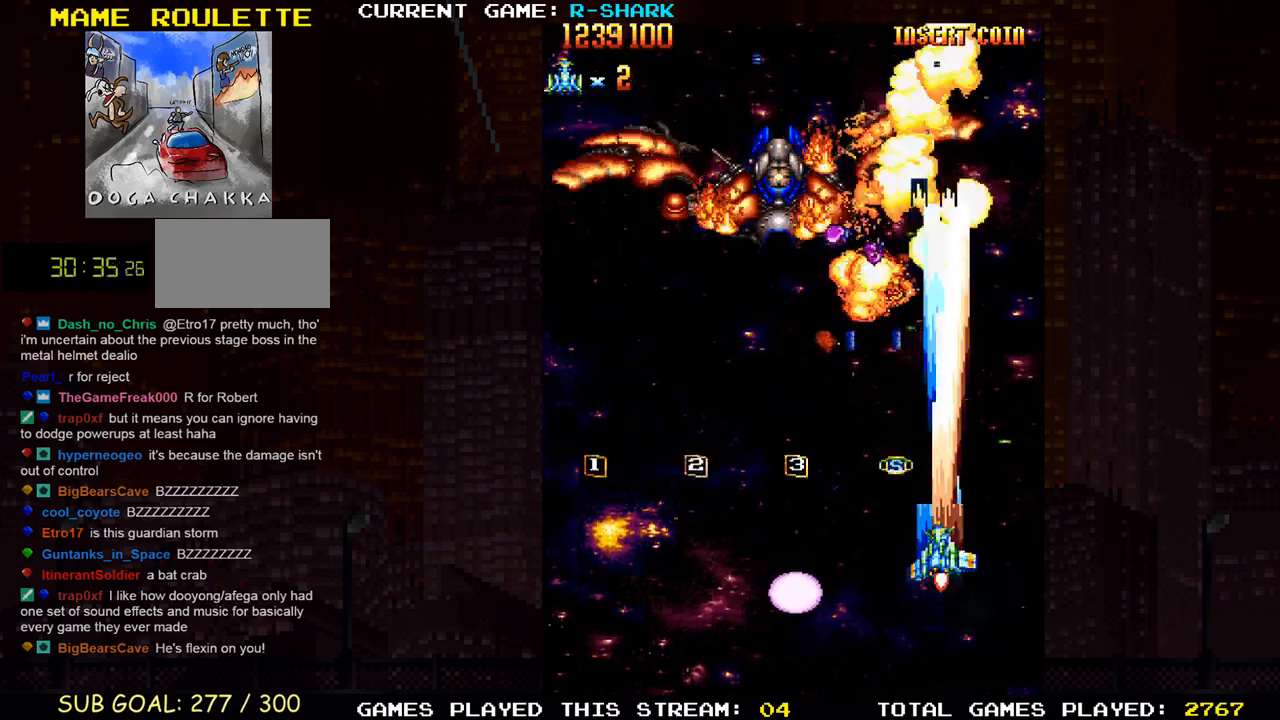
{"buttons": ["SQUARE"], "left_stick": "down", "events": [[83, "SQUARE", "up"], [133, "SQUARE", "down"], [233, "left_stick", "right"], [333, "left_stick", "down-right"], [450, "left_stick", "down"]]}
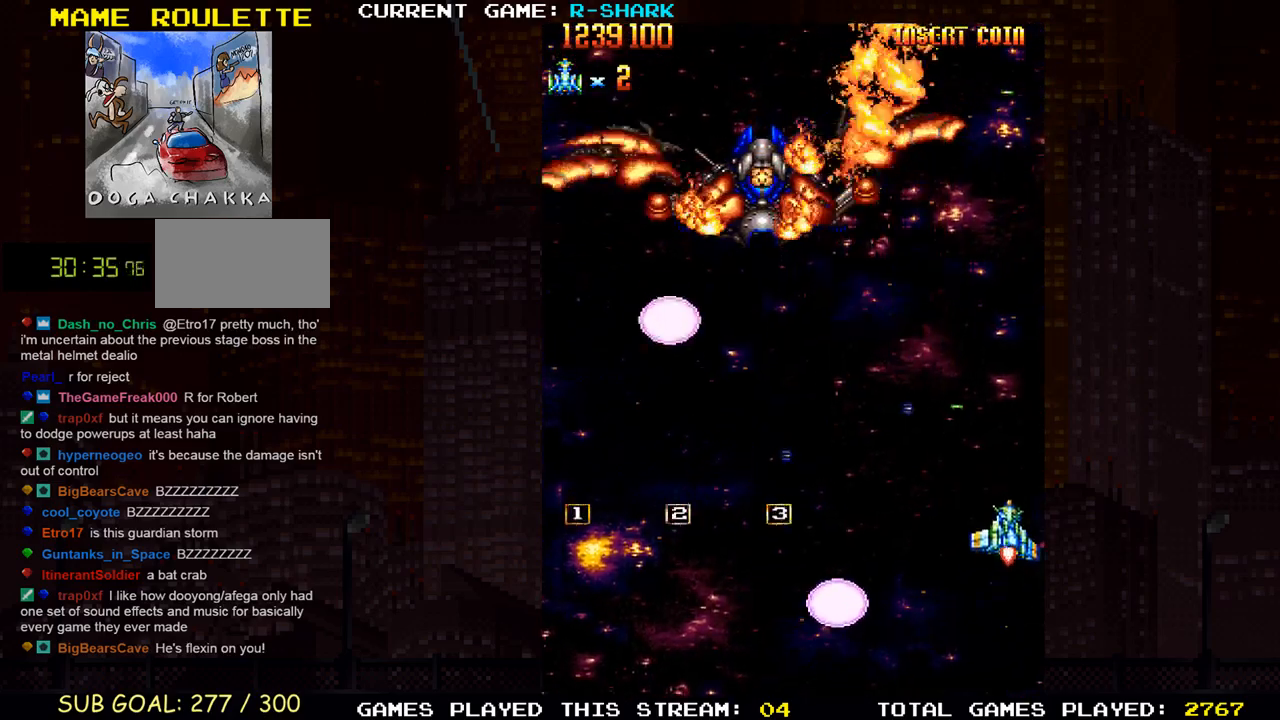
{"buttons": [], "left_stick": "center", "events": [[150, "left_stick", "down-left"], [333, "SQUARE", "up"], [400, "SQUARE", "down"], [400, "left_stick", "left"], [500, "SQUARE", "up"], [500, "left_stick", "center"]]}
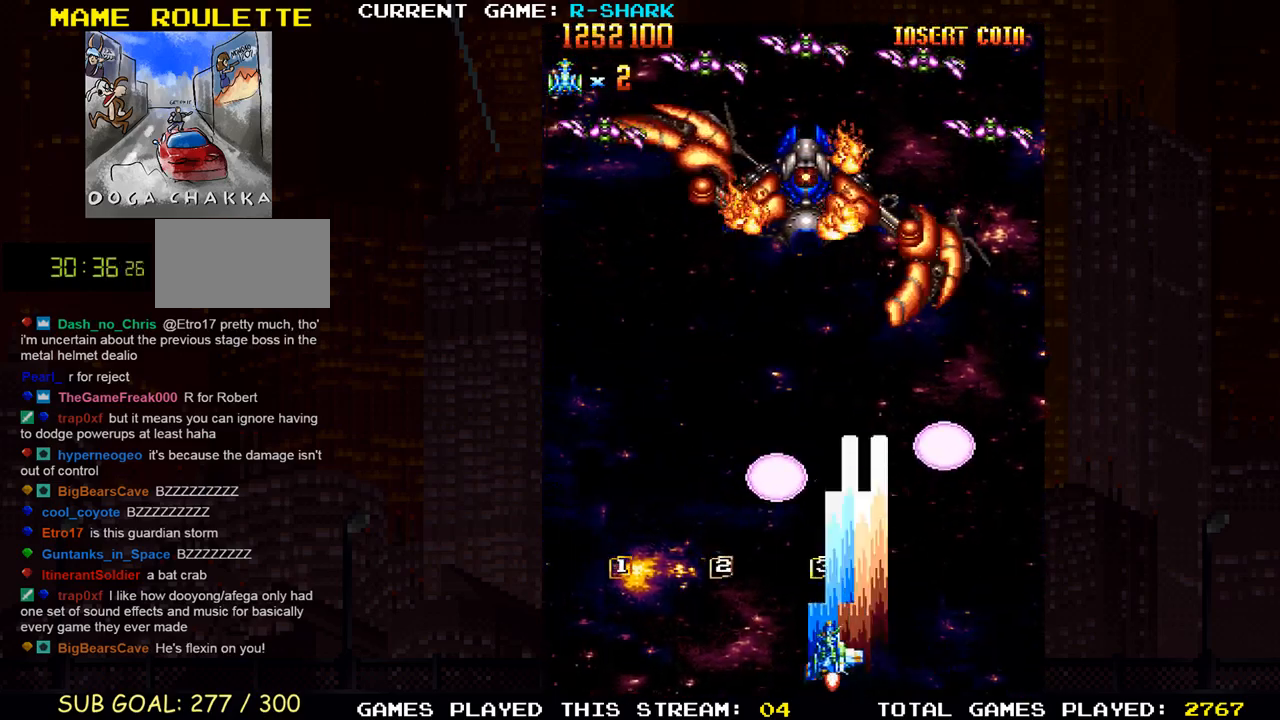
{"buttons": ["SQUARE", "R1"], "left_stick": "left", "events": [[33, "R1", "down"], [150, "SQUARE", "down"], [250, "SQUARE", "up"], [317, "left_stick", "down-left"], [333, "SQUARE", "down"], [417, "SQUARE", "up"], [450, "left_stick", "center"], [500, "SQUARE", "down"], [500, "left_stick", "left"]]}
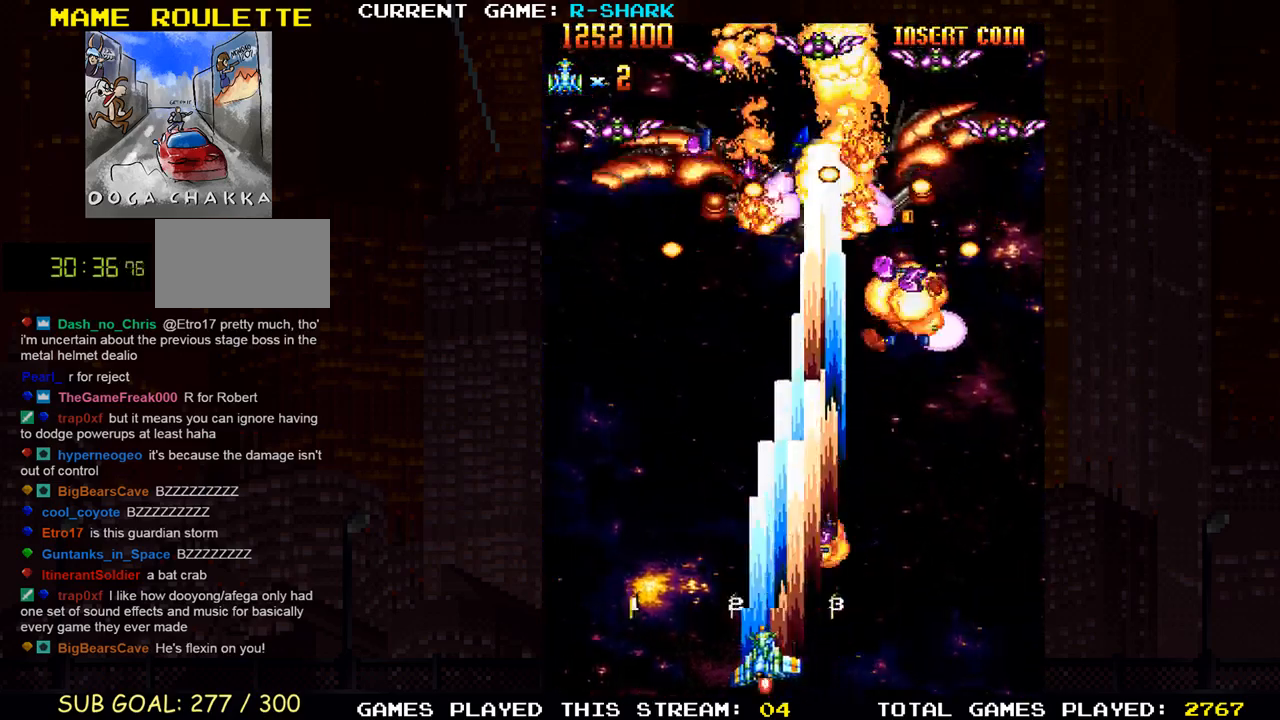
{"buttons": ["R1"], "left_stick": "down-left", "events": [[100, "SQUARE", "up"], [100, "left_stick", "right"], [167, "SQUARE", "down"], [267, "SQUARE", "up"], [350, "SQUARE", "down"], [450, "SQUARE", "up"], [467, "left_stick", "down-left"]]}
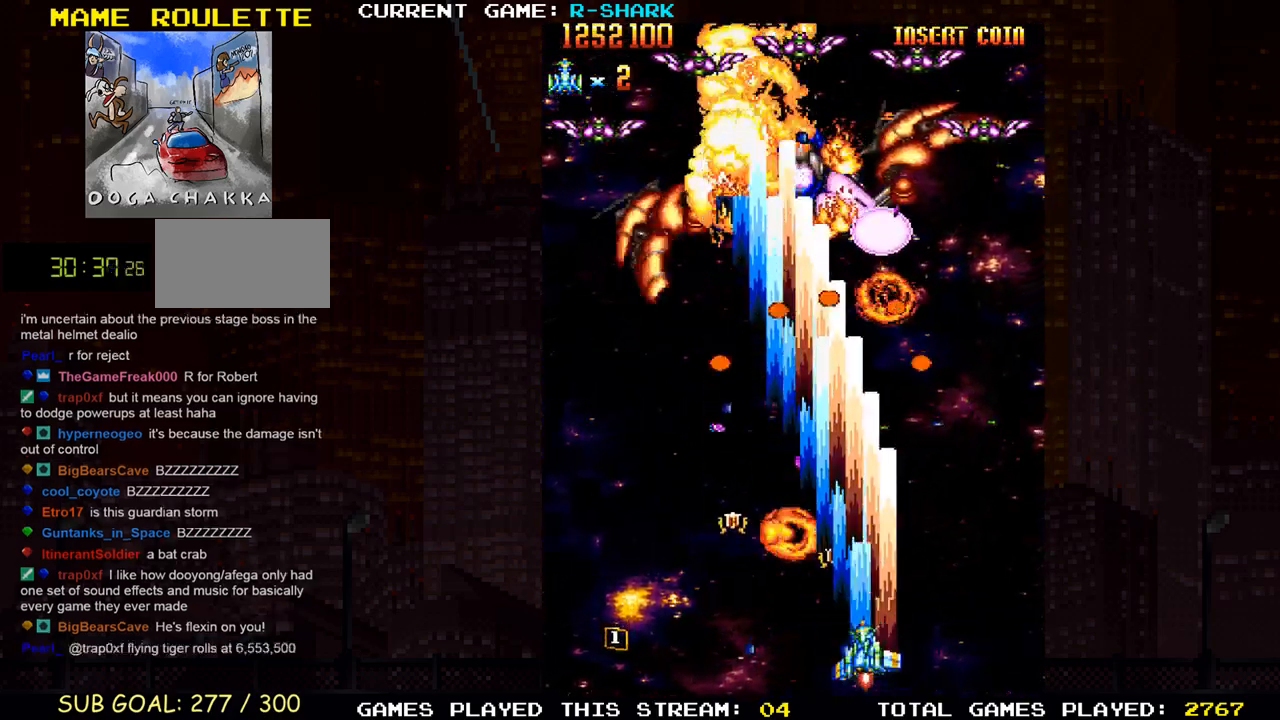
{"buttons": ["SQUARE", "R1"], "left_stick": "left", "events": [[33, "SQUARE", "down"], [100, "left_stick", "left"], [133, "SQUARE", "up"], [233, "SQUARE", "down"], [250, "left_stick", "center"], [350, "SQUARE", "up"], [367, "left_stick", "left"], [433, "SQUARE", "down"]]}
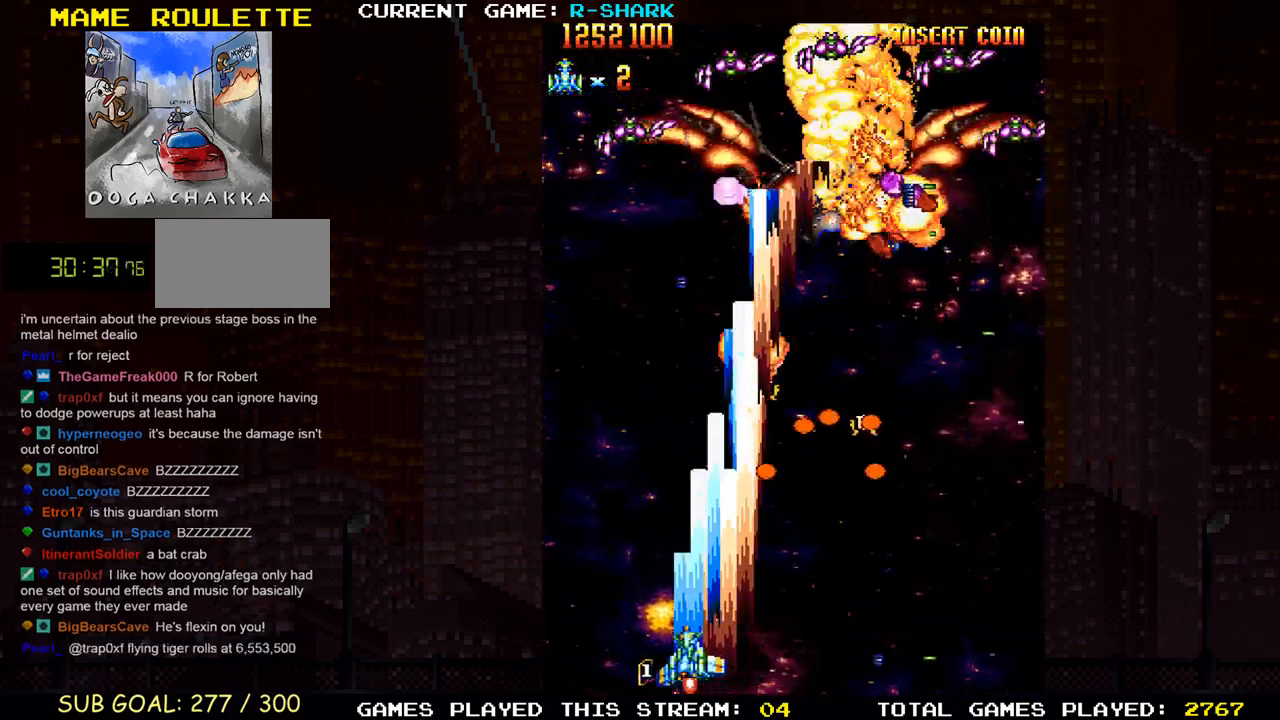
{"buttons": ["SQUARE", "R1"], "left_stick": "up", "events": [[33, "SQUARE", "up"], [117, "SQUARE", "down"], [217, "SQUARE", "up"], [217, "left_stick", "up-left"], [300, "SQUARE", "down"], [383, "SQUARE", "up"], [483, "SQUARE", "down"], [483, "left_stick", "up"]]}
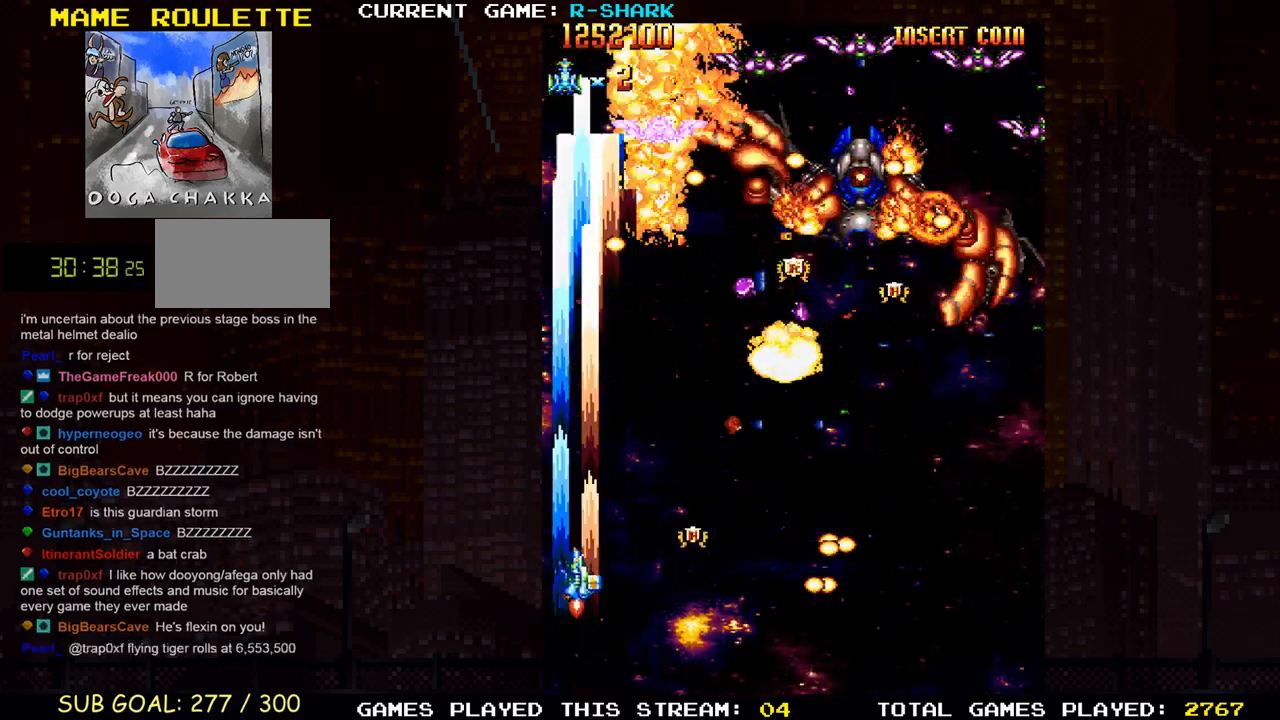
{"buttons": ["R1"], "left_stick": "right", "events": [[83, "SQUARE", "up"], [83, "left_stick", "center"], [133, "left_stick", "right"], [183, "SQUARE", "down"], [283, "SQUARE", "up"], [367, "SQUARE", "down"], [467, "SQUARE", "up"]]}
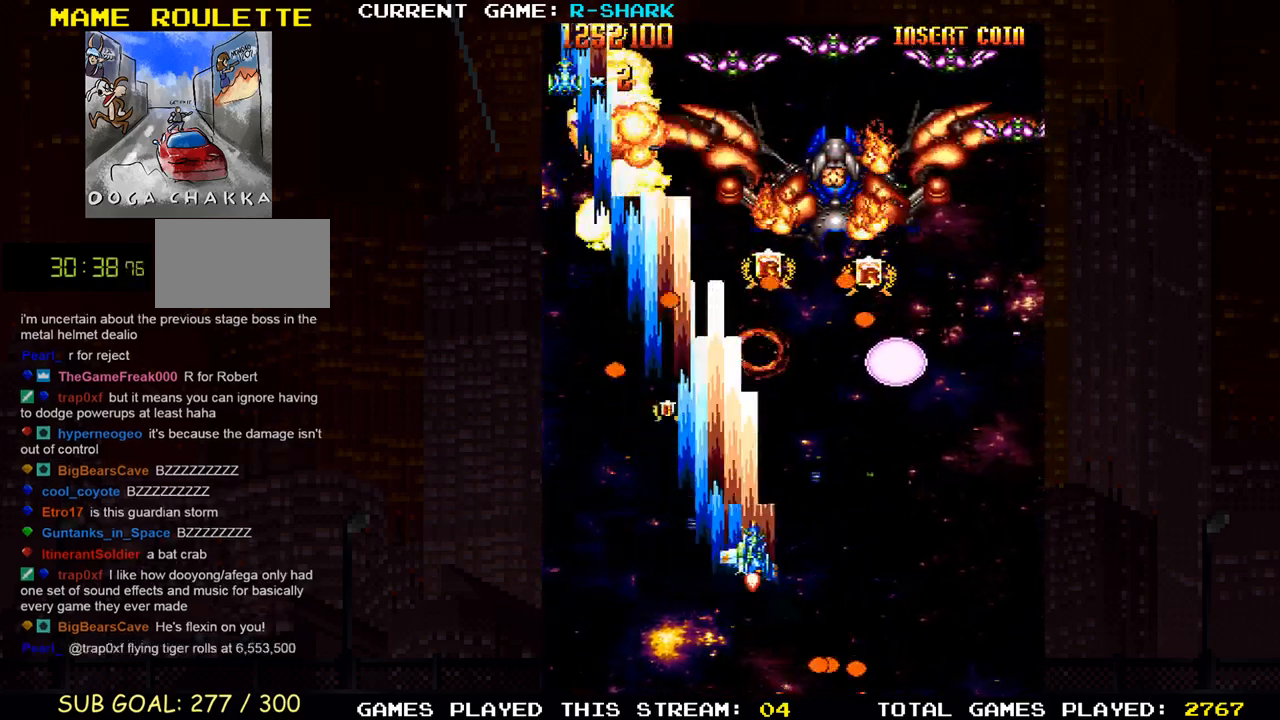
{"buttons": ["SQUARE", "R1"], "left_stick": "right", "events": [[50, "SQUARE", "down"], [50, "left_stick", "down-right"], [167, "SQUARE", "up"], [233, "SQUARE", "down"], [350, "SQUARE", "up"], [367, "left_stick", "right"], [450, "SQUARE", "down"]]}
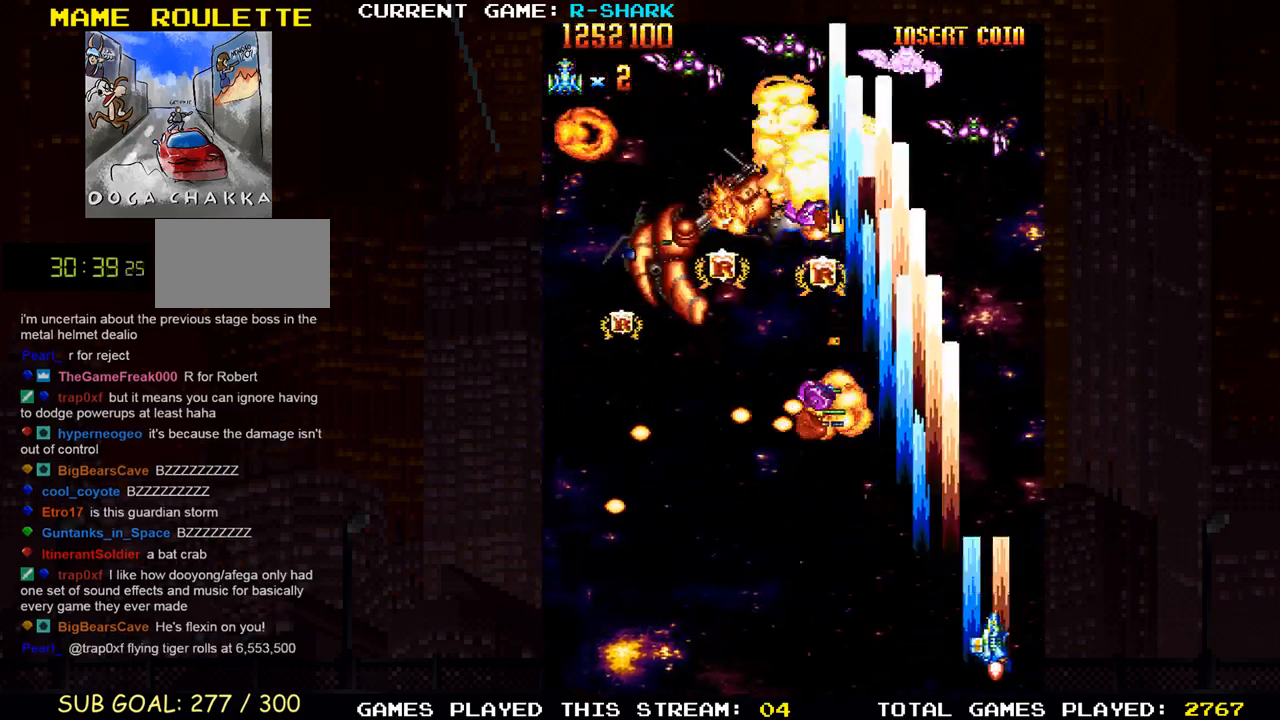
{"buttons": ["R1"], "left_stick": "center"}
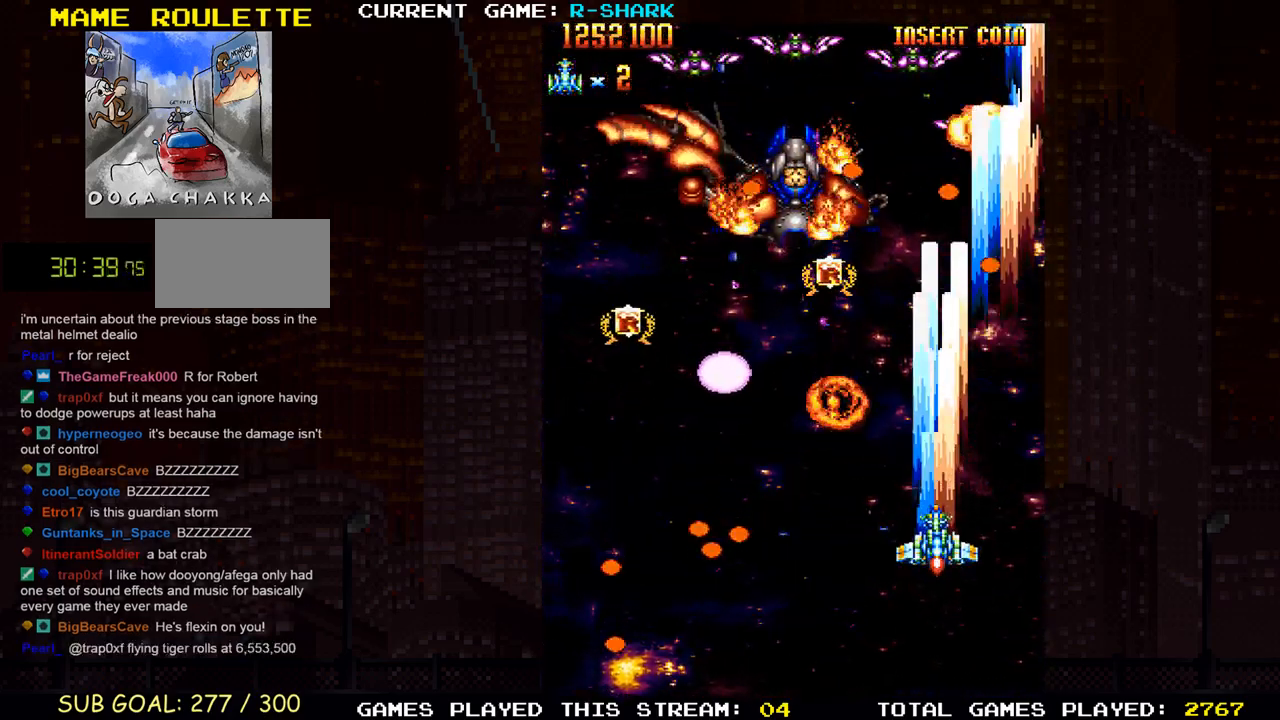
{"buttons": ["SQUARE", "R1"], "left_stick": "down", "events": [[50, "SQUARE", "down"], [50, "left_stick", "right"], [133, "left_stick", "center"], [183, "SQUARE", "up"], [200, "left_stick", "left"], [267, "SQUARE", "down"], [300, "left_stick", "down-left"], [400, "SQUARE", "up"], [467, "SQUARE", "down"], [467, "left_stick", "down"]]}
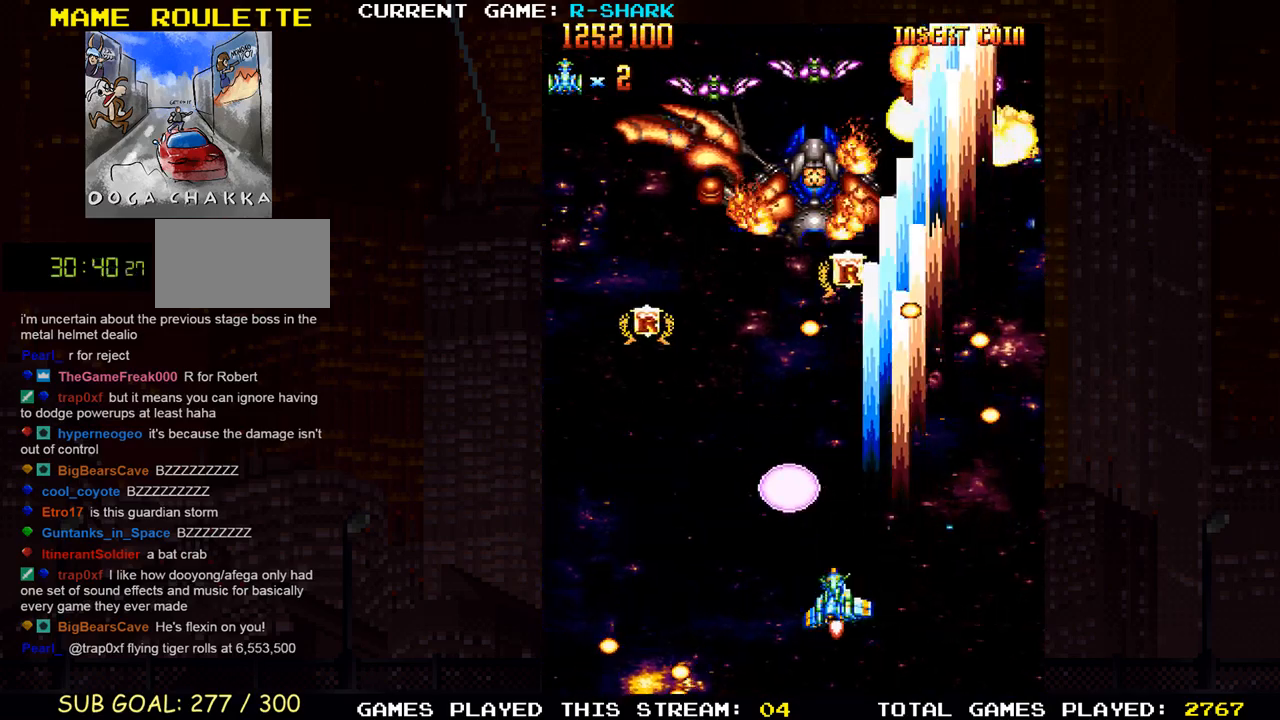
{"buttons": ["R1"], "left_stick": "center", "events": [[83, "left_stick", "down-left"], [100, "SQUARE", "up"], [167, "SQUARE", "down"], [200, "left_stick", "left"], [300, "SQUARE", "up"], [350, "left_stick", "center"], [367, "SQUARE", "down"], [500, "SQUARE", "up"]]}
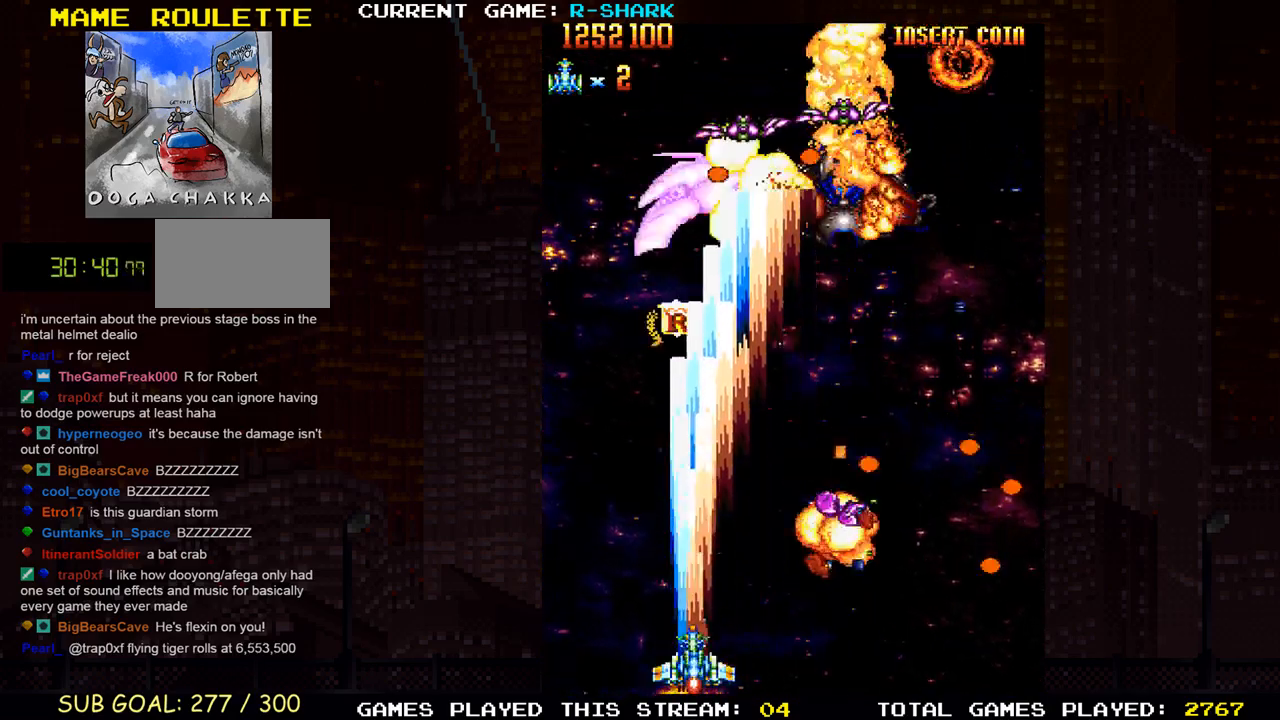
{"buttons": ["SQUARE", "R1"], "left_stick": "center", "events": [[67, "SQUARE", "down"], [200, "SQUARE", "up"], [283, "SQUARE", "down"], [400, "SQUARE", "up"], [483, "SQUARE", "down"]]}
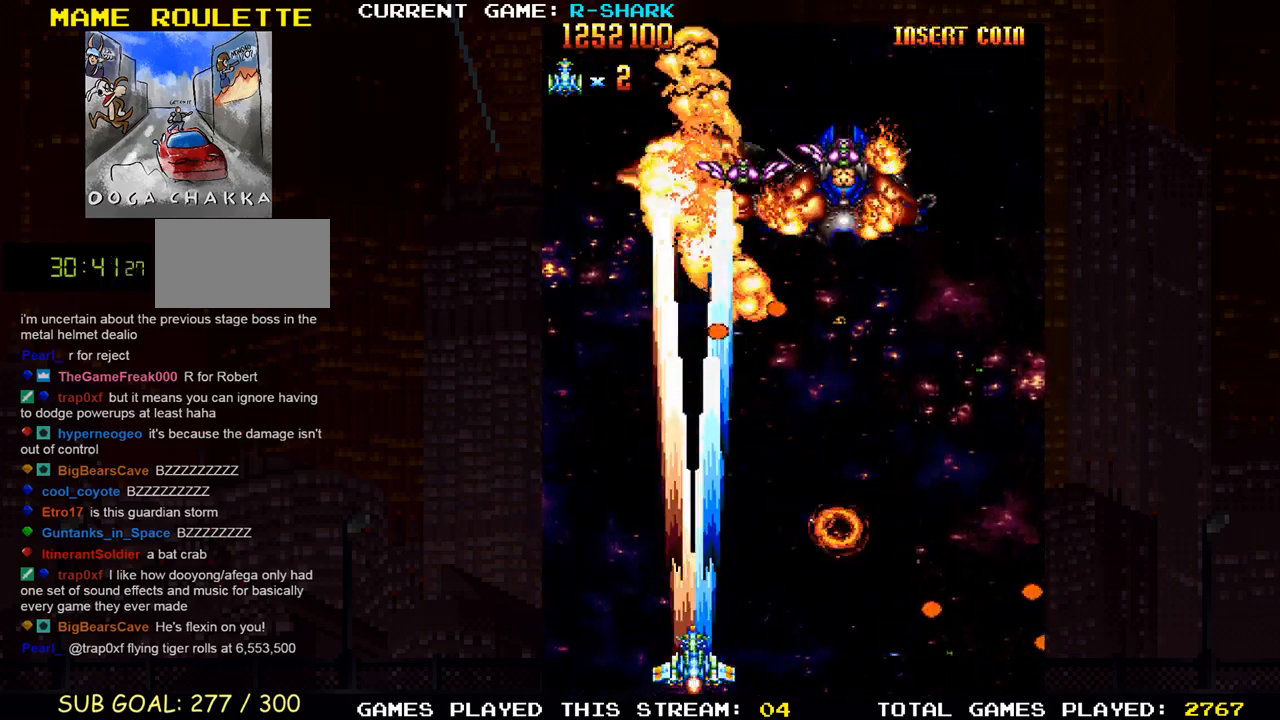
{"buttons": ["R1"], "left_stick": "right", "events": [[100, "SQUARE", "up"], [183, "SQUARE", "down"], [300, "SQUARE", "up"], [333, "left_stick", "right"], [383, "SQUARE", "down"], [500, "SQUARE", "up"]]}
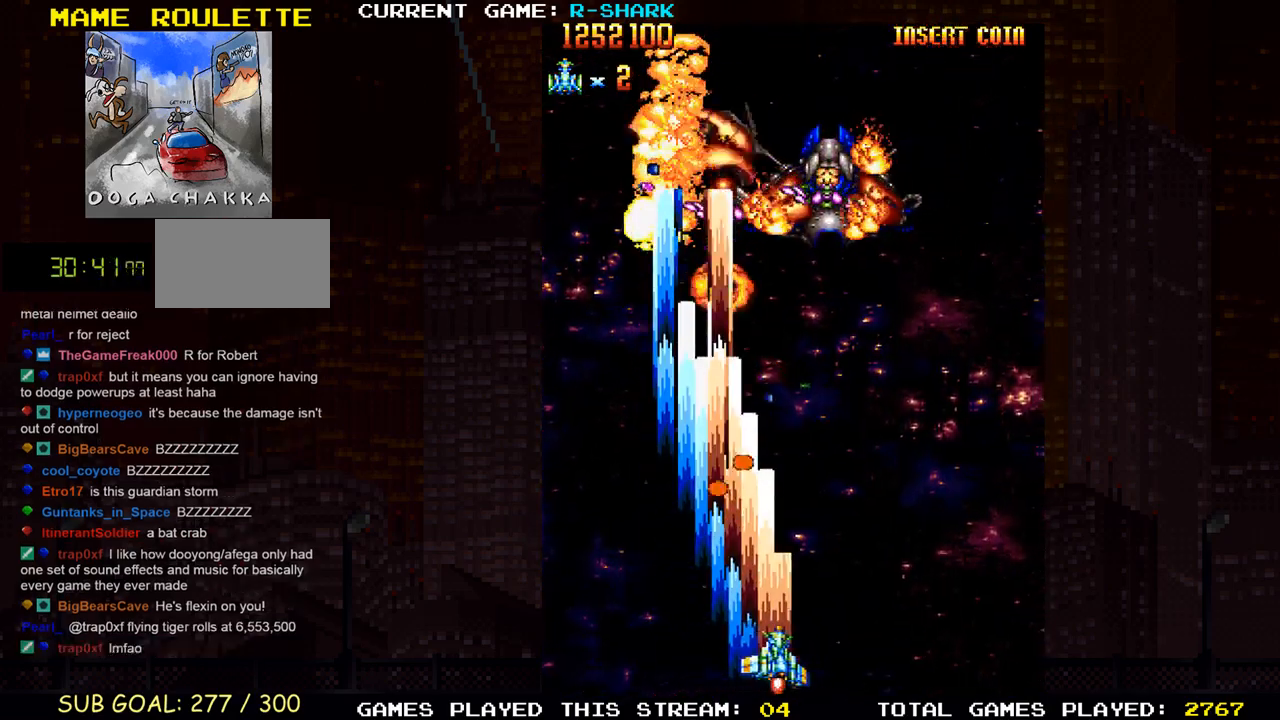
{"buttons": ["SQUARE", "R1"], "left_stick": "left", "events": [[83, "SQUARE", "down"], [200, "SQUARE", "up"], [233, "left_stick", "up"], [283, "SQUARE", "down"], [400, "SQUARE", "up"], [433, "left_stick", "left"], [483, "SQUARE", "down"]]}
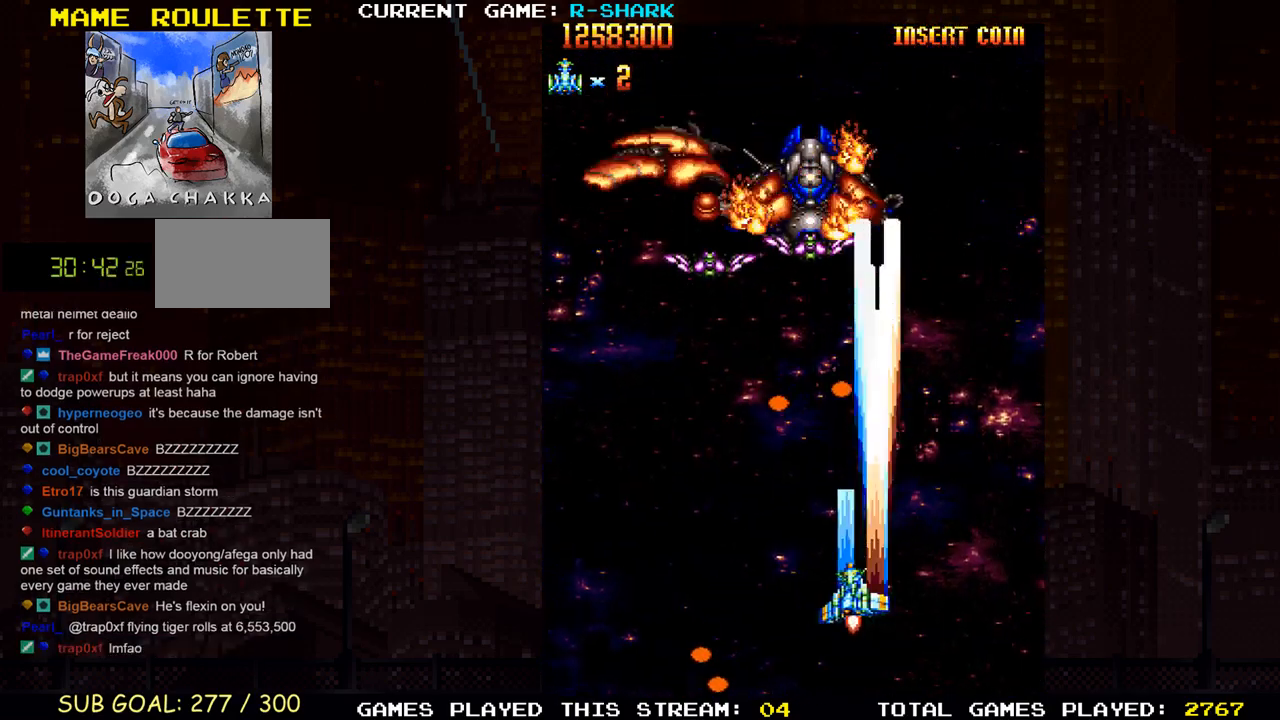
{"buttons": ["R1"], "left_stick": "center", "events": [[100, "SQUARE", "up"], [183, "SQUARE", "down"], [200, "left_stick", "down"], [267, "left_stick", "center"], [300, "SQUARE", "up"], [317, "left_stick", "down"], [367, "SQUARE", "down"], [483, "SQUARE", "up"], [483, "left_stick", "center"]]}
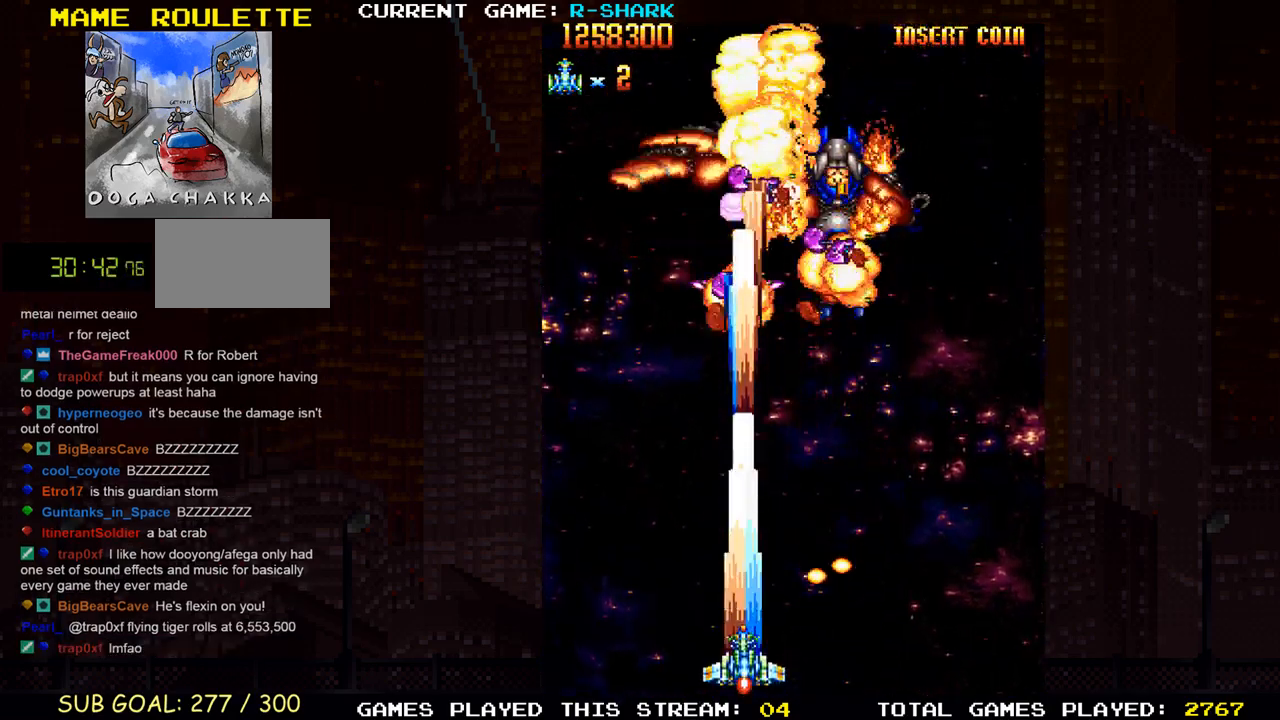
{"buttons": ["SQUARE", "R1"], "left_stick": "right", "events": [[83, "SQUARE", "down"], [200, "SQUARE", "up"], [200, "left_stick", "left"], [283, "SQUARE", "down"], [333, "left_stick", "center"], [400, "SQUARE", "up"], [467, "left_stick", "right"], [483, "SQUARE", "down"]]}
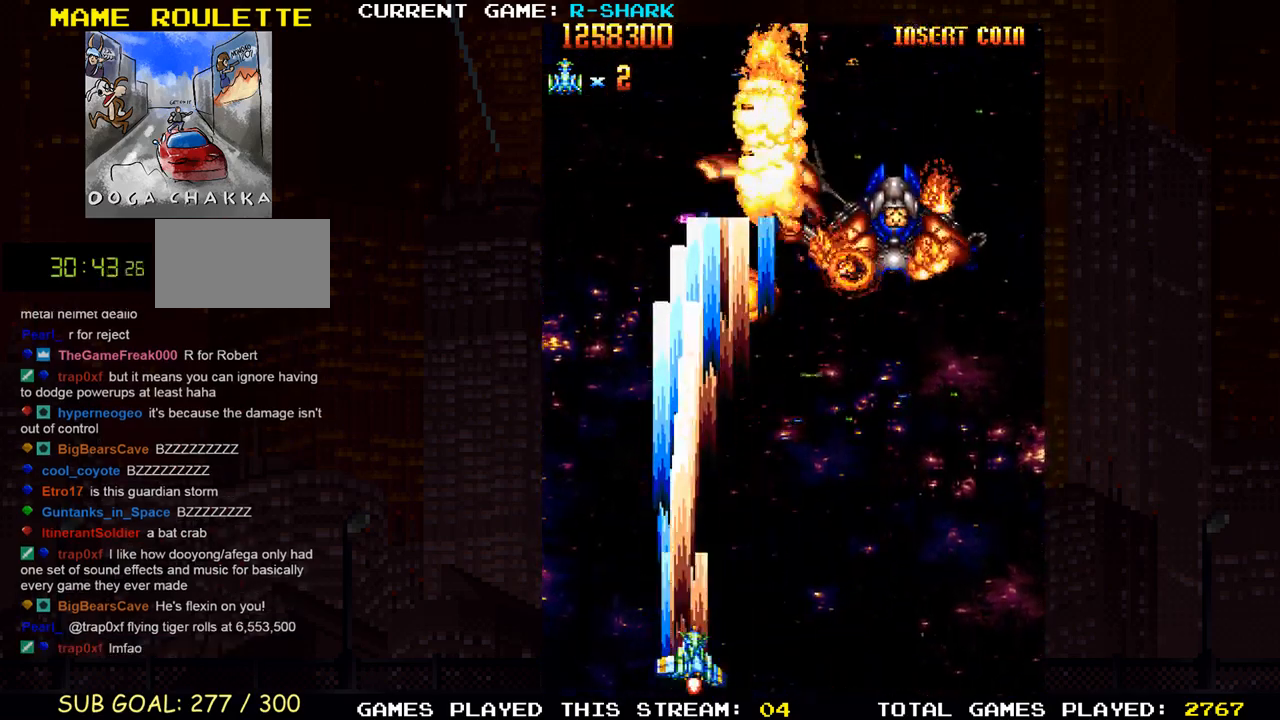
{"buttons": ["R1"], "left_stick": "center", "events": [[100, "SQUARE", "up"], [183, "SQUARE", "down"], [217, "left_stick", "center"], [283, "SQUARE", "up"], [367, "SQUARE", "down"], [483, "SQUARE", "up"]]}
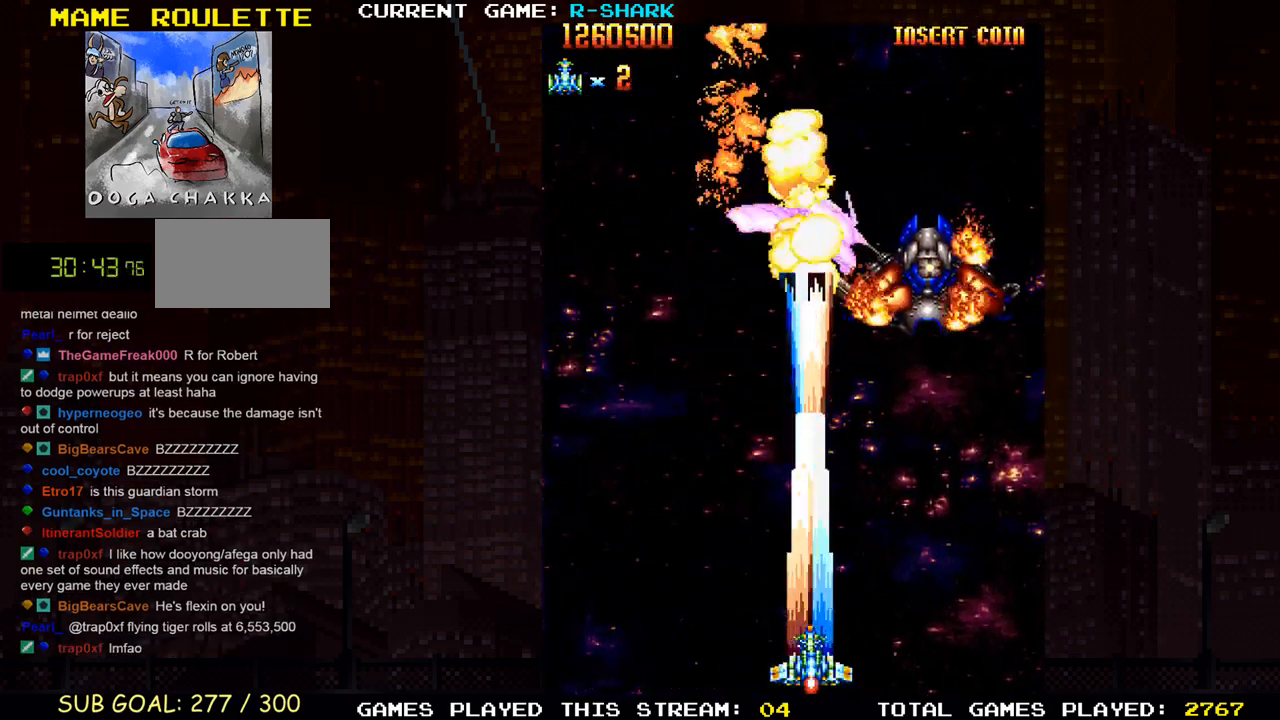
{"buttons": ["SQUARE", "R1"], "left_stick": "center", "events": [[67, "SQUARE", "down"], [100, "left_stick", "right"], [183, "SQUARE", "up"], [200, "left_stick", "center"], [250, "SQUARE", "down"], [383, "SQUARE", "up"], [450, "SQUARE", "down"]]}